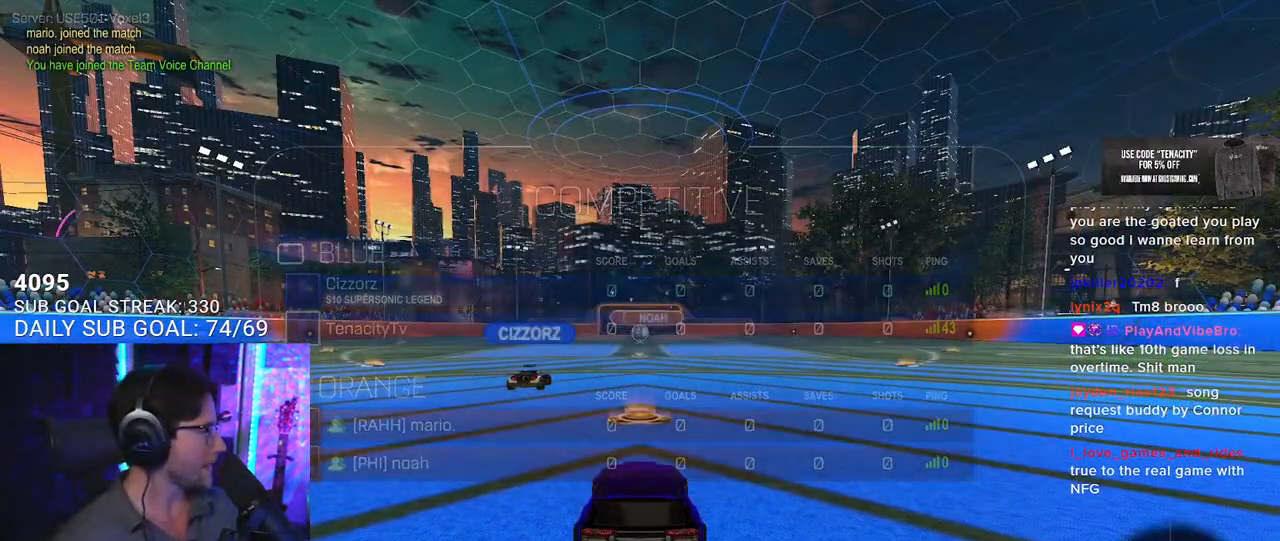
Gameplay with a controller (PlayStation layout); each line is a JSON object with the inputs held at the frame after it. "button_events" lists button changes between this image and that frame as [ms after this image, input, new state], when the widget could be followed in between (sticks are given only as held states). Not read: L1 R1.
{"buttons": ["TRIANGLE", "R2"], "left_stick": "center", "right_stick": "center", "button_events": [[150, "R2", "down"], [483, "TRIANGLE", "down"]]}
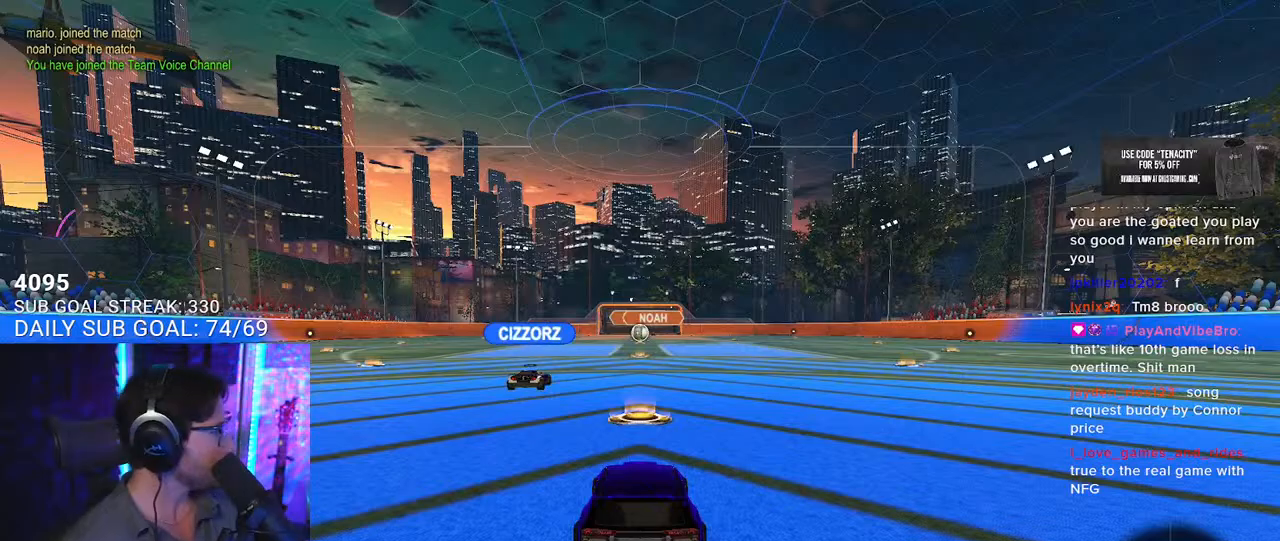
{"buttons": ["R2"], "left_stick": "center", "right_stick": "center", "button_events": [[67, "TRIANGLE", "up"], [167, "TRIANGLE", "down"], [250, "TRIANGLE", "up"]]}
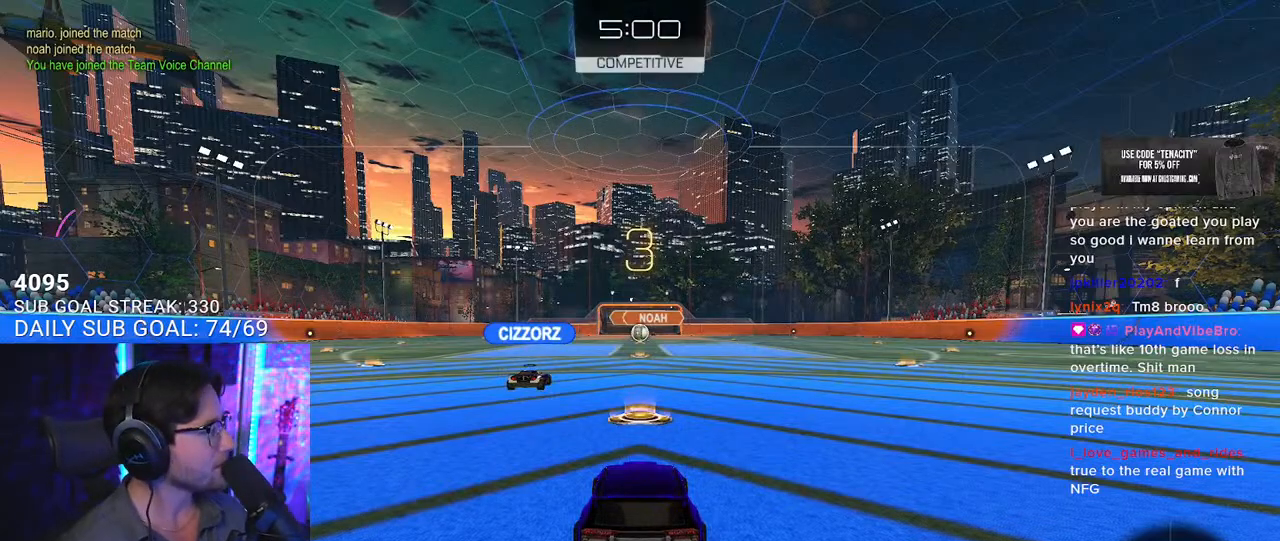
{"buttons": ["R2"], "left_stick": "center", "right_stick": "center", "button_events": [[167, "TRIANGLE", "down"], [250, "TRIANGLE", "up"], [317, "TRIANGLE", "down"], [467, "TRIANGLE", "up"]]}
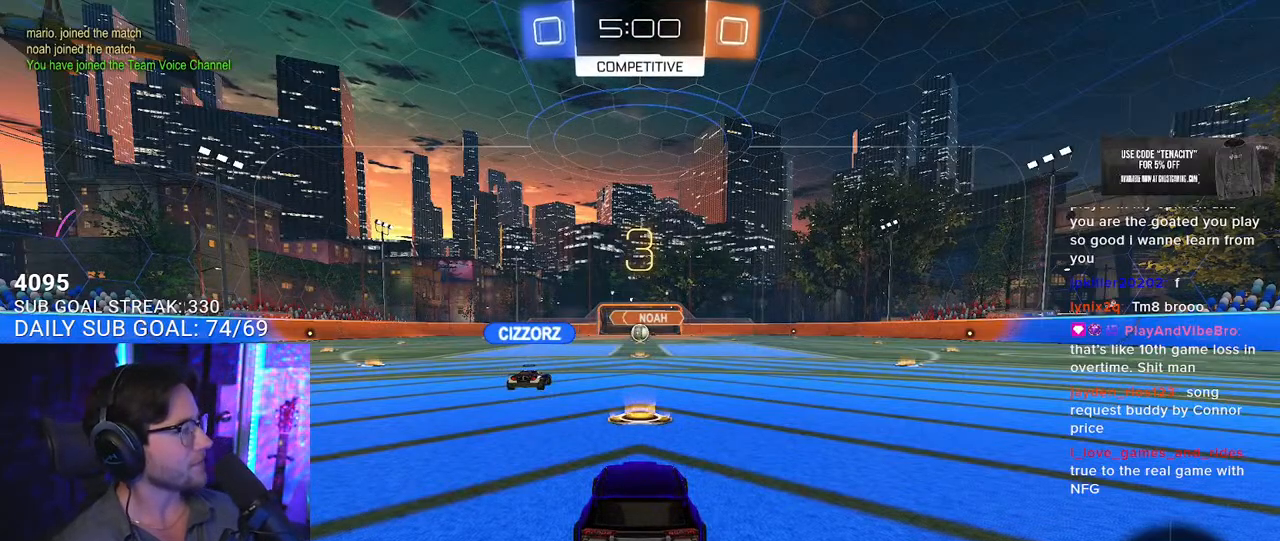
{"buttons": ["R2"], "left_stick": "center", "right_stick": "center", "button_events": []}
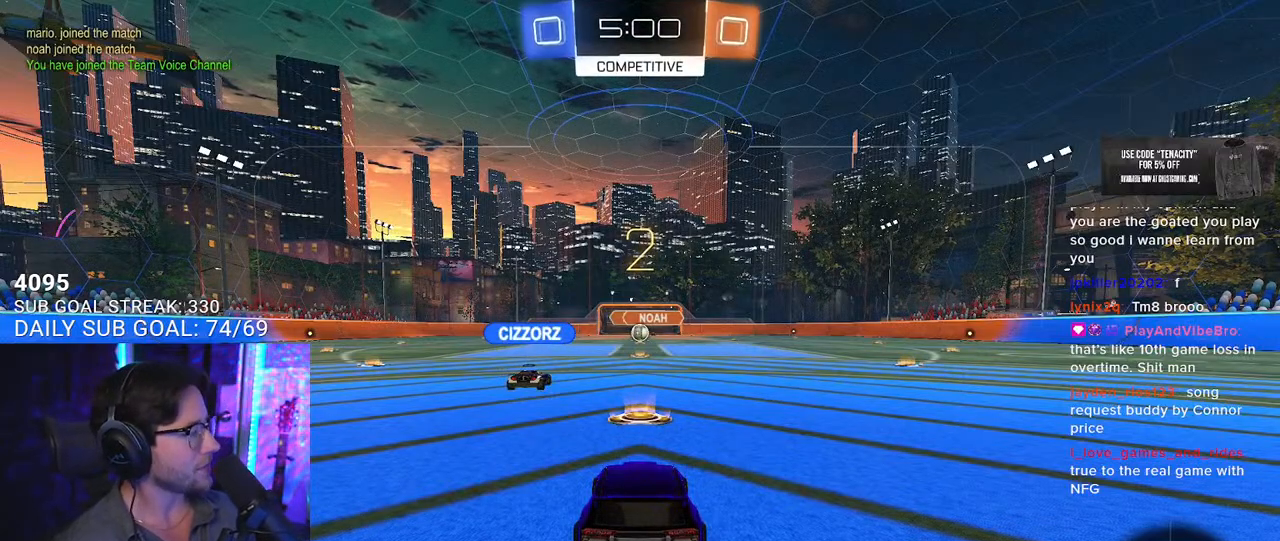
{"buttons": ["R2"], "left_stick": "center", "right_stick": "center", "button_events": []}
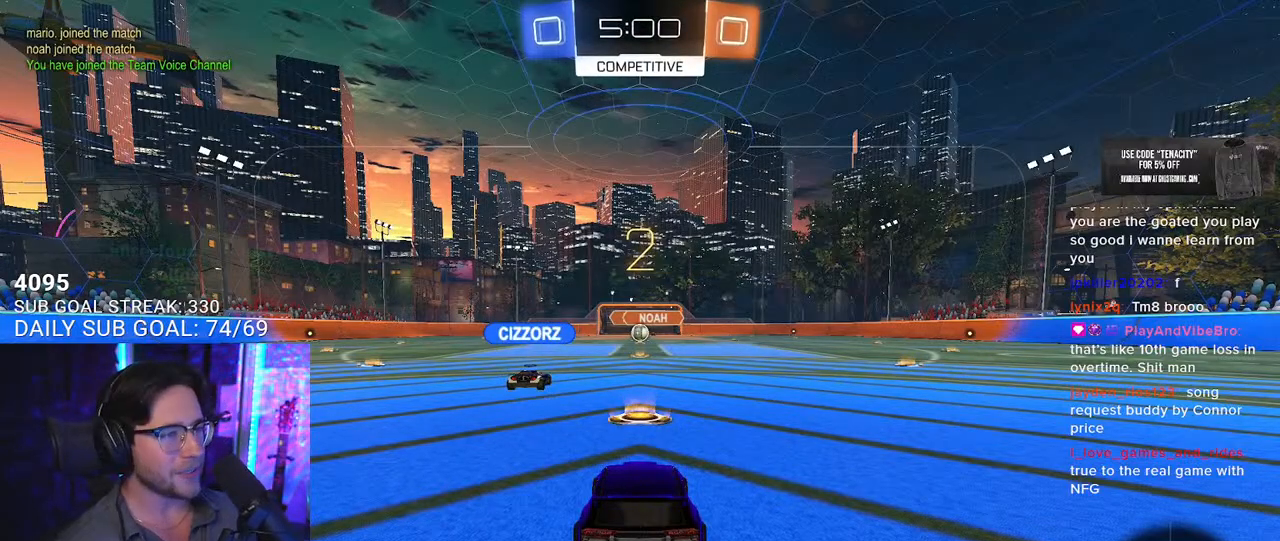
{"buttons": ["R2"], "left_stick": "center", "right_stick": "center", "button_events": []}
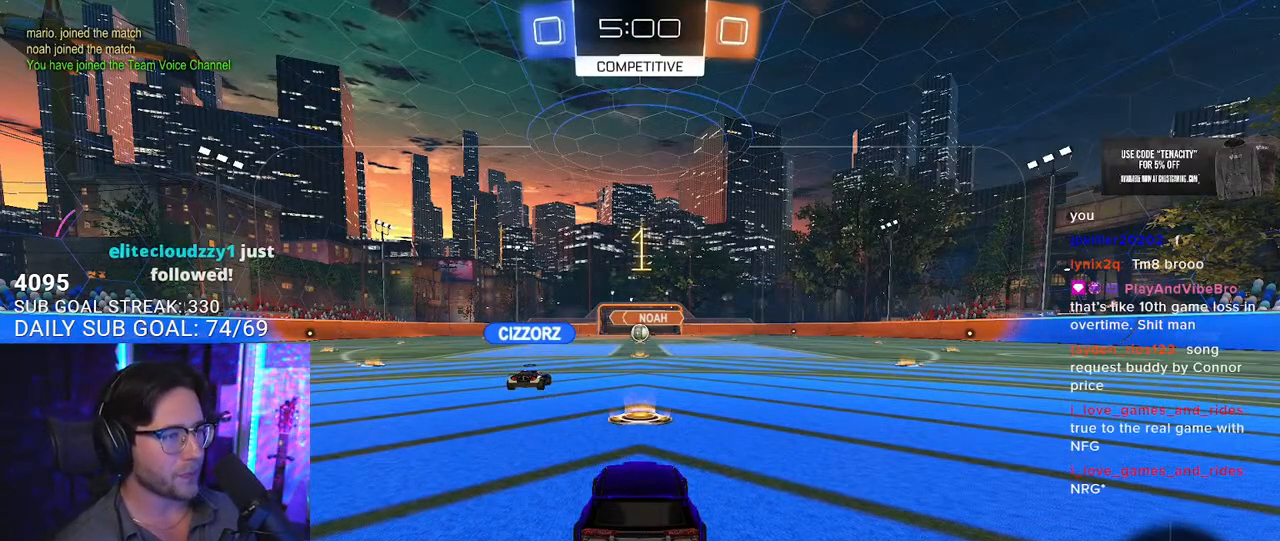
{"buttons": ["R2"], "left_stick": "center", "right_stick": "center", "button_events": []}
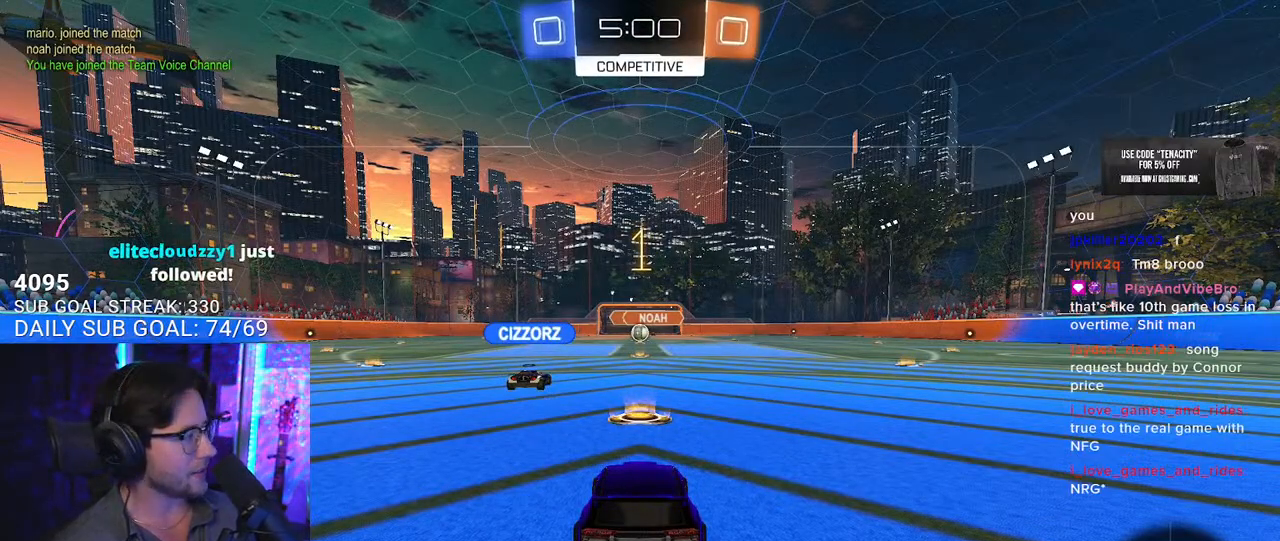
{"buttons": ["CROSS", "L2", "R2"], "left_stick": "up-left", "right_stick": "center", "button_events": [[367, "CROSS", "down"], [450, "CROSS", "up"], [450, "L2", "down"], [500, "CROSS", "down"]]}
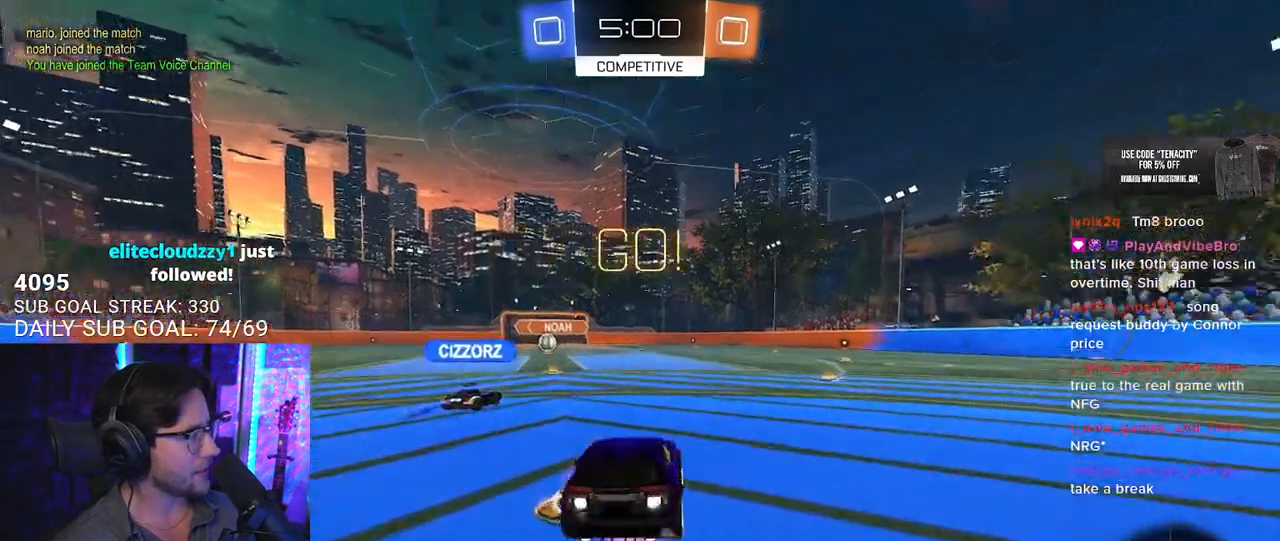
{"buttons": ["L2", "R2"], "left_stick": "down-left", "right_stick": "center", "button_events": [[67, "TRIANGLE", "down"], [83, "CROSS", "up"], [100, "L2", "up"], [167, "TRIANGLE", "up"], [233, "L2", "down"]]}
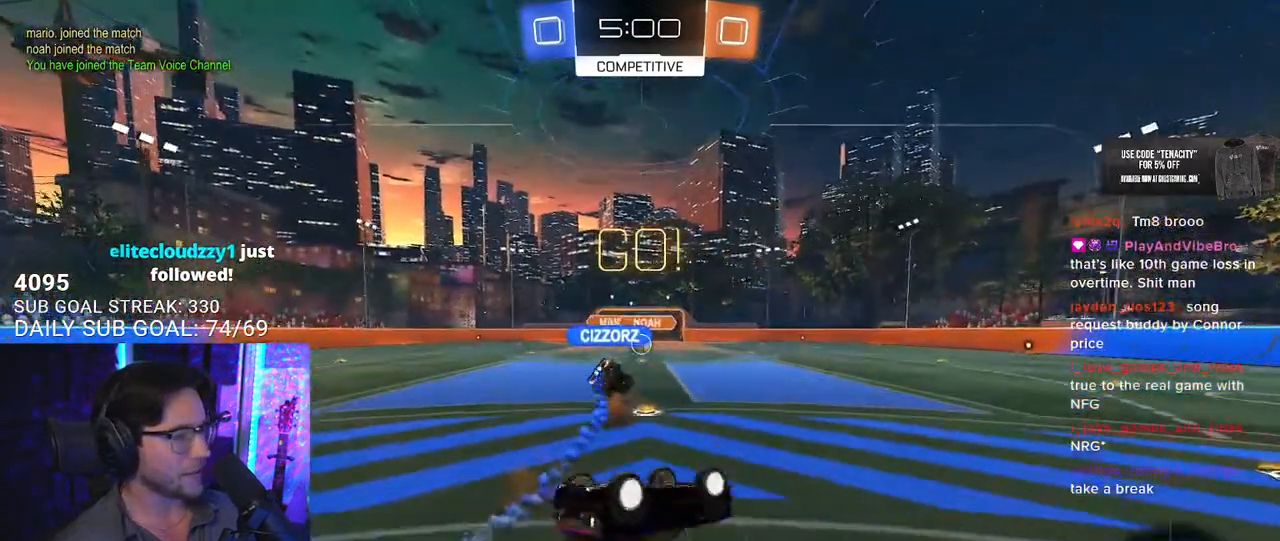
{"buttons": ["R2"], "left_stick": "center", "right_stick": "center", "button_events": [[333, "L2", "up"]]}
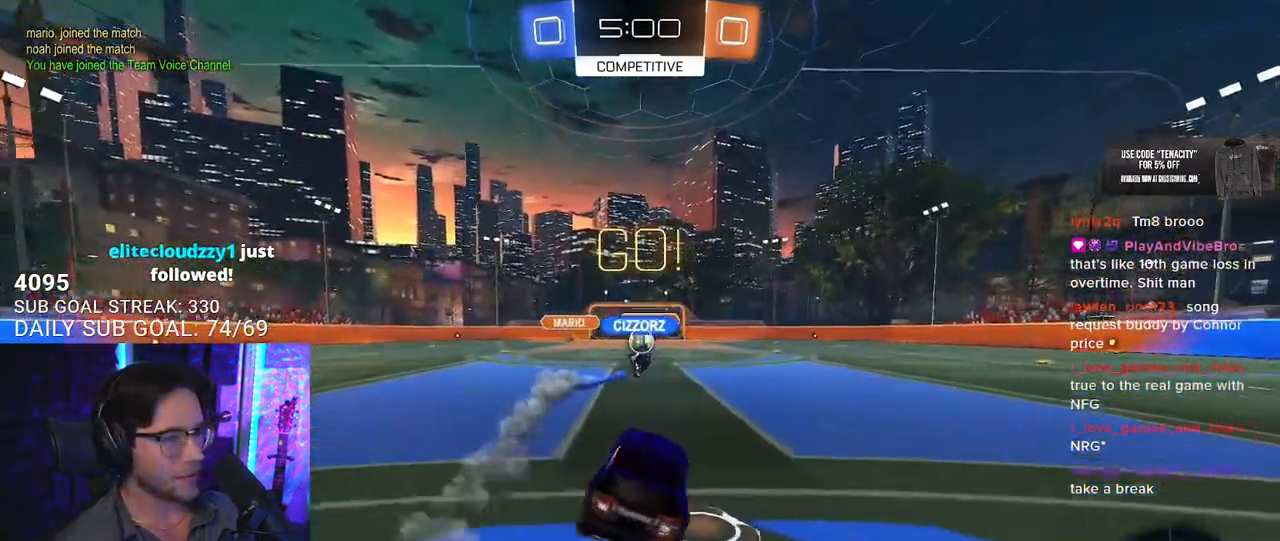
{"buttons": ["R2"], "left_stick": "center", "right_stick": "center", "button_events": []}
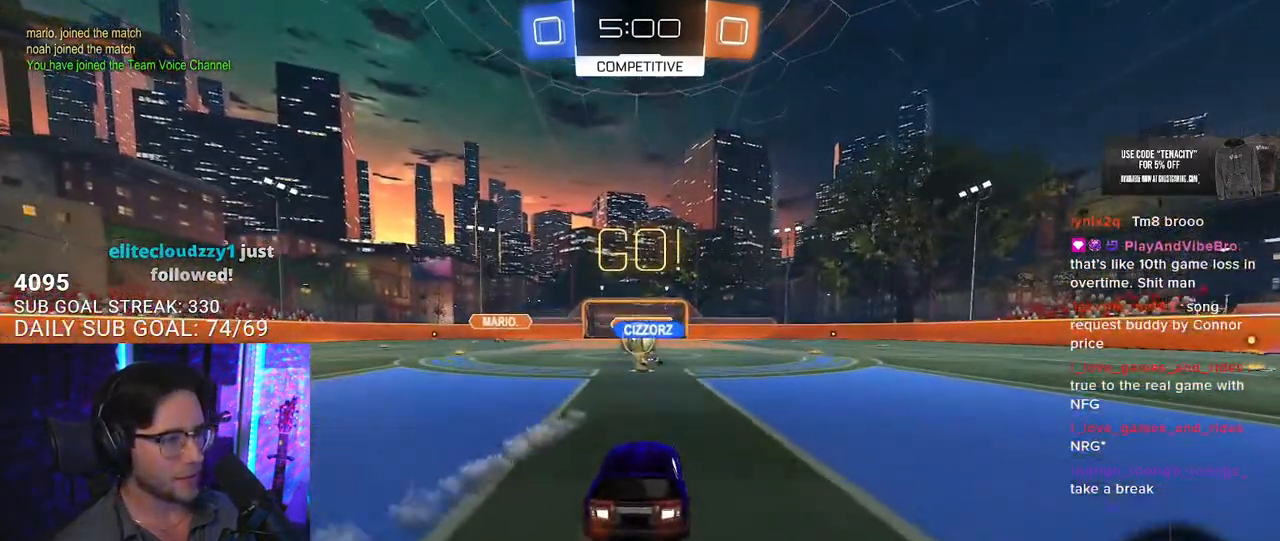
{"buttons": ["R2"], "left_stick": "left", "right_stick": "center", "button_events": []}
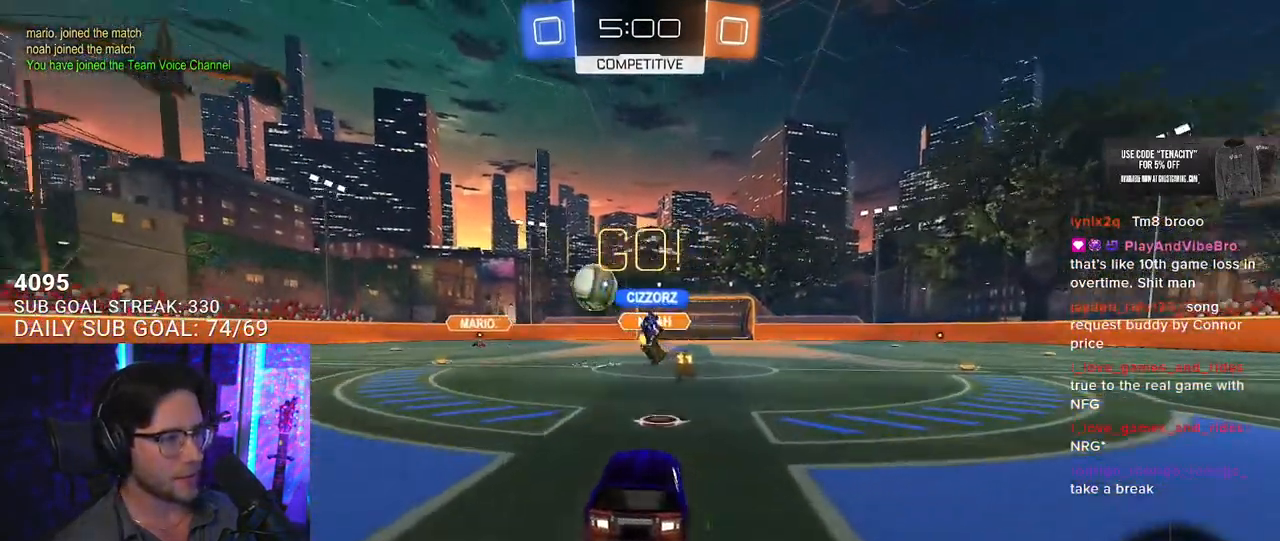
{"buttons": ["R2"], "left_stick": "left", "right_stick": "center", "button_events": [[67, "SQUARE", "down"], [150, "SQUARE", "up"]]}
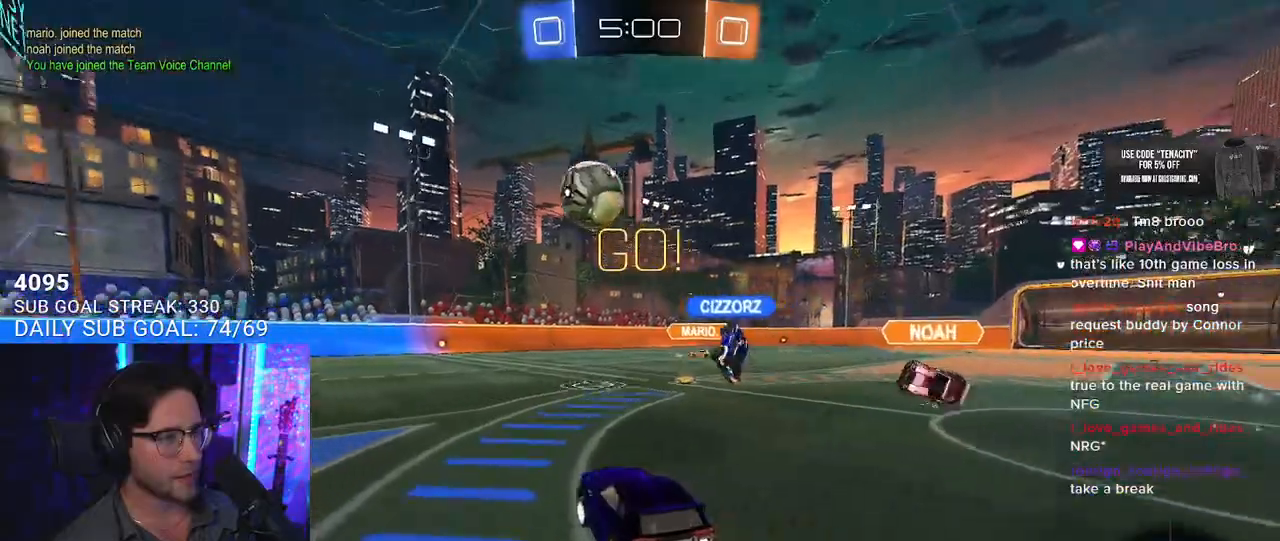
{"buttons": ["R2"], "left_stick": "center", "right_stick": "center", "button_events": []}
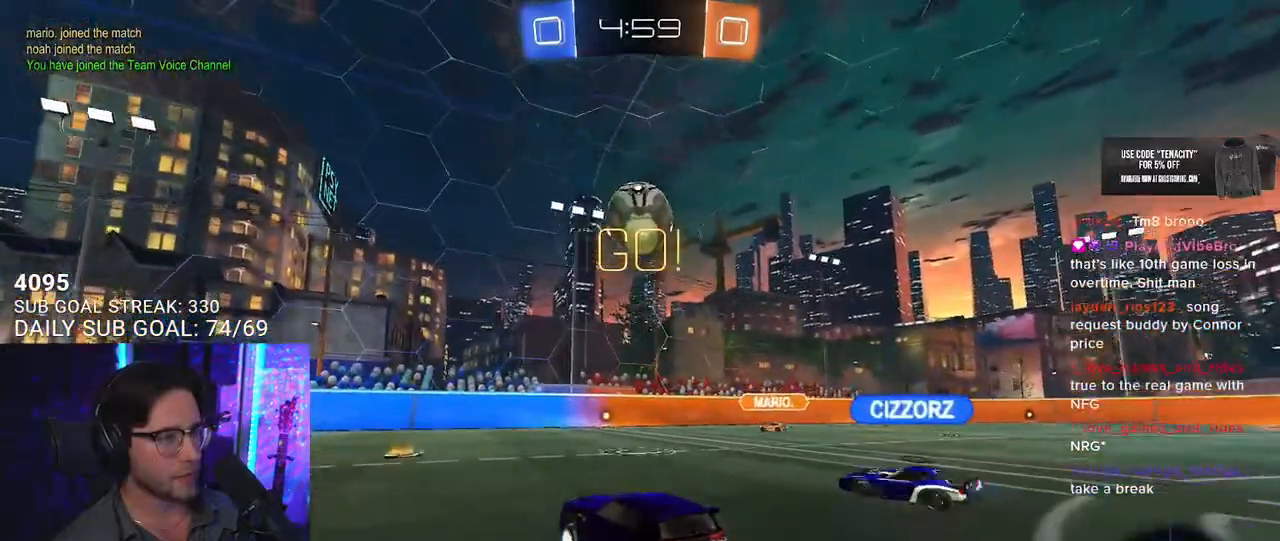
{"buttons": ["CROSS", "R2"], "left_stick": "down-left", "right_stick": "center", "button_events": [[500, "CROSS", "down"]]}
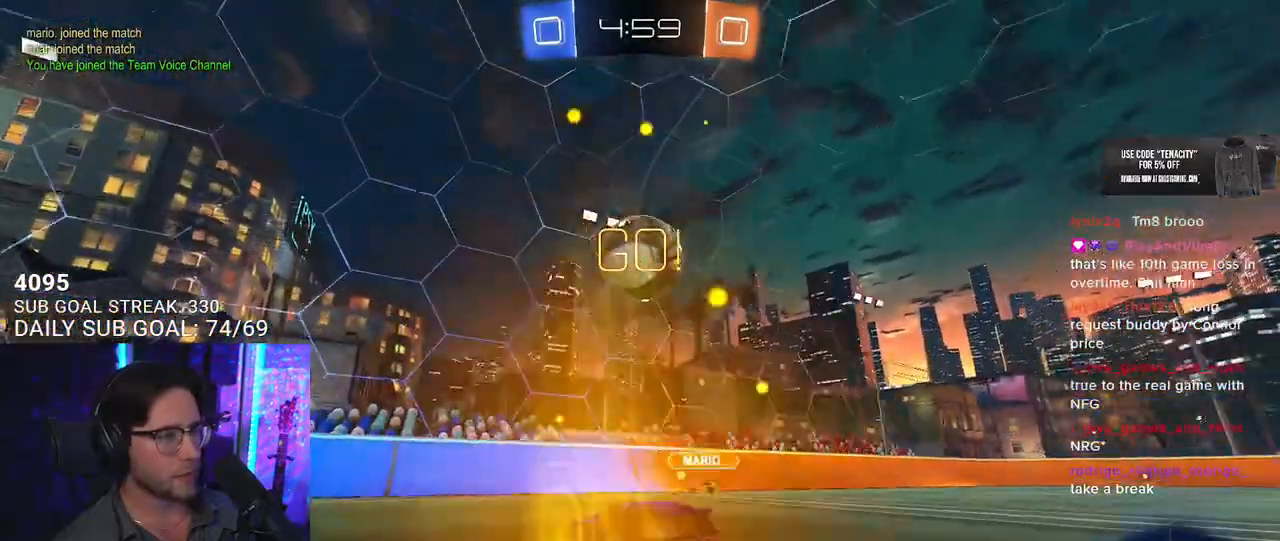
{"buttons": ["CROSS", "SQUARE", "R2"], "left_stick": "center", "right_stick": "center", "button_events": [[200, "CROSS", "up"], [417, "CROSS", "down"], [483, "SQUARE", "down"]]}
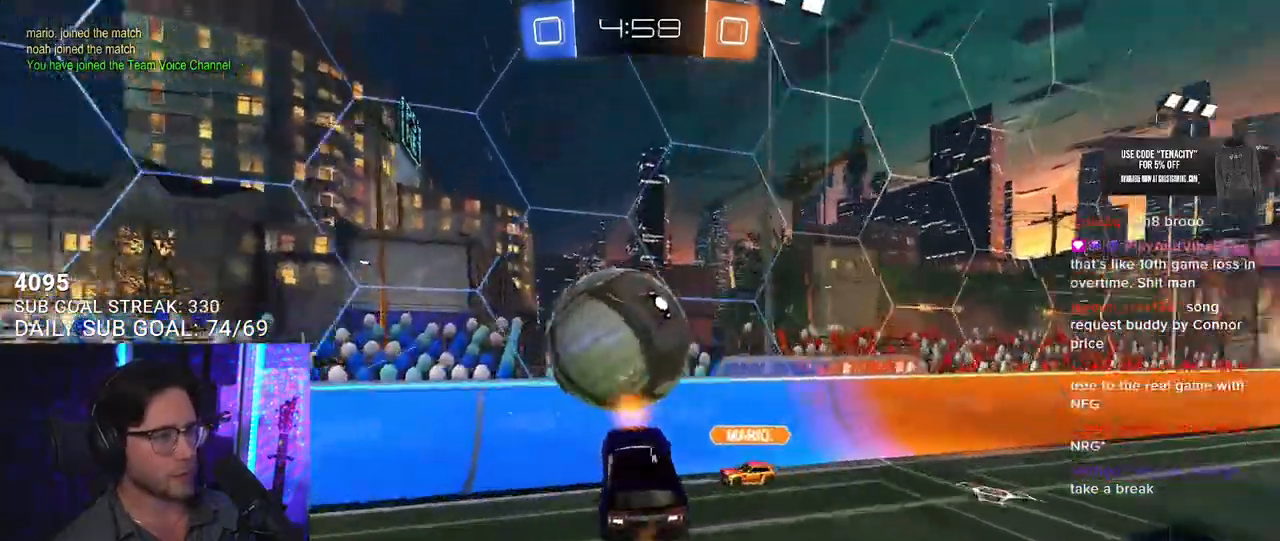
{"buttons": ["R2"], "left_stick": "left", "right_stick": "center", "button_events": [[67, "CROSS", "up"], [250, "SQUARE", "up"]]}